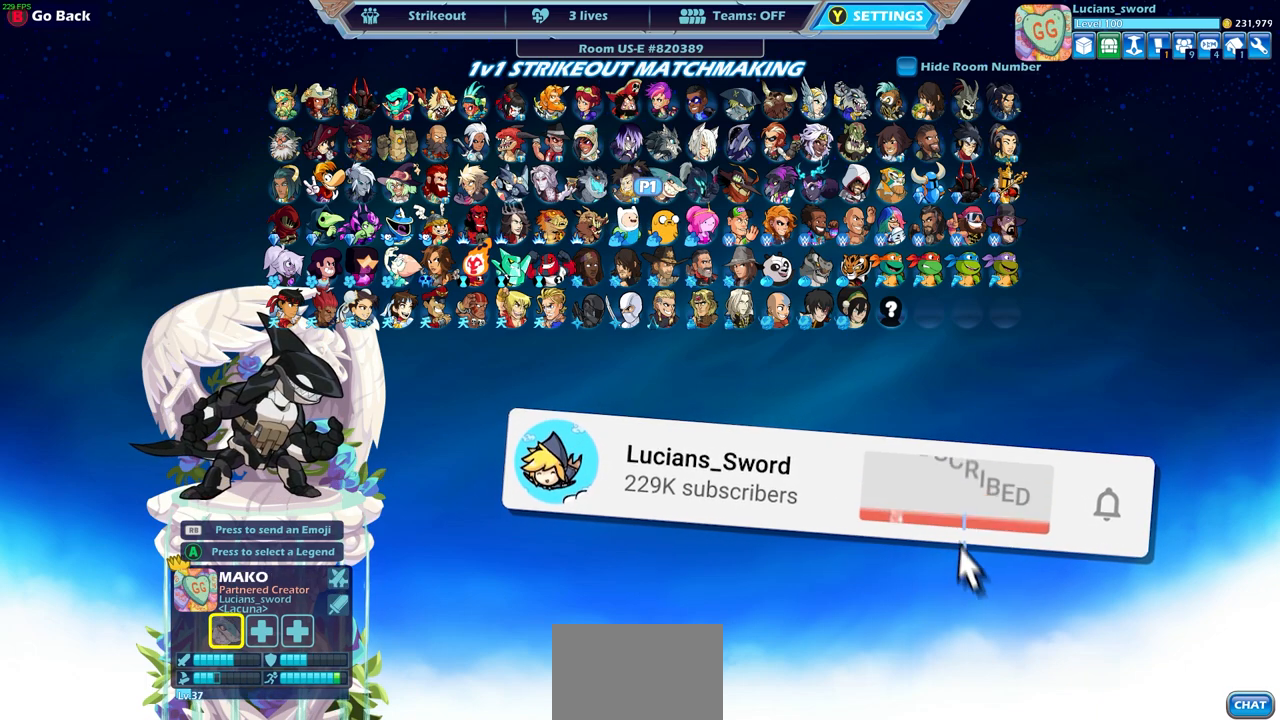
Gameplay with a controller (PlayStation layout); each line is a JSON object with the inputs held at the frame after it. "events" lists button and stick changes between this image and that frame as [ms after this image, input, new state], when the widget could be followed in between.
{"buttons": ["DPAD_LEFT"], "left_stick": "center", "right_stick": "center", "events": [[417, "DPAD_LEFT", "down"]]}
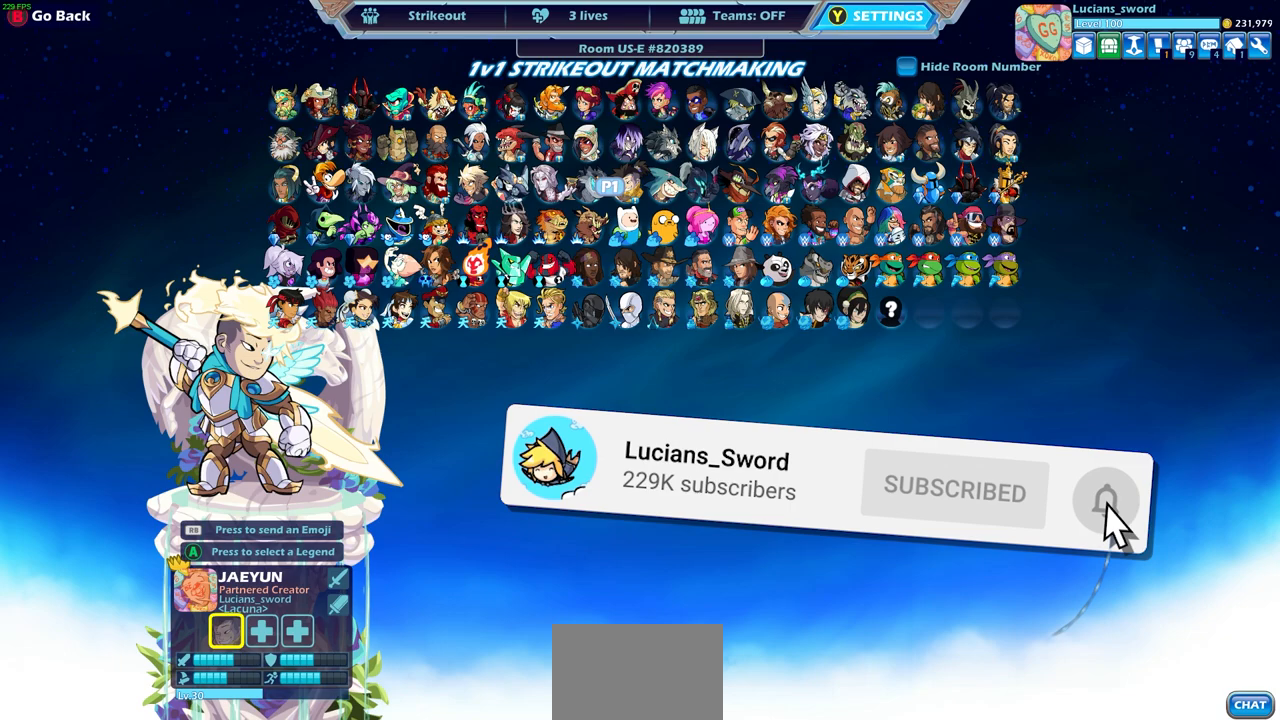
{"buttons": [], "left_stick": "center", "right_stick": "center", "events": [[17, "DPAD_LEFT", "up"], [100, "DPAD_LEFT", "down"], [183, "DPAD_LEFT", "up"]]}
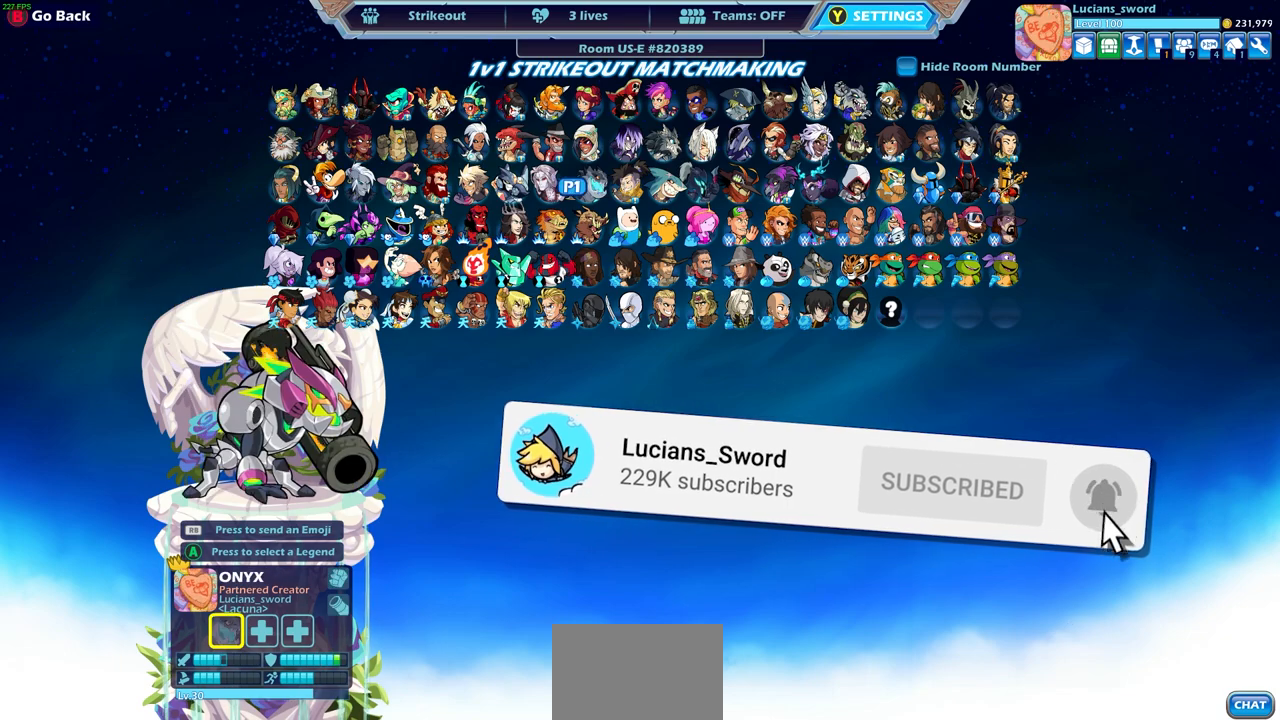
{"buttons": [], "left_stick": "center", "right_stick": "center", "events": []}
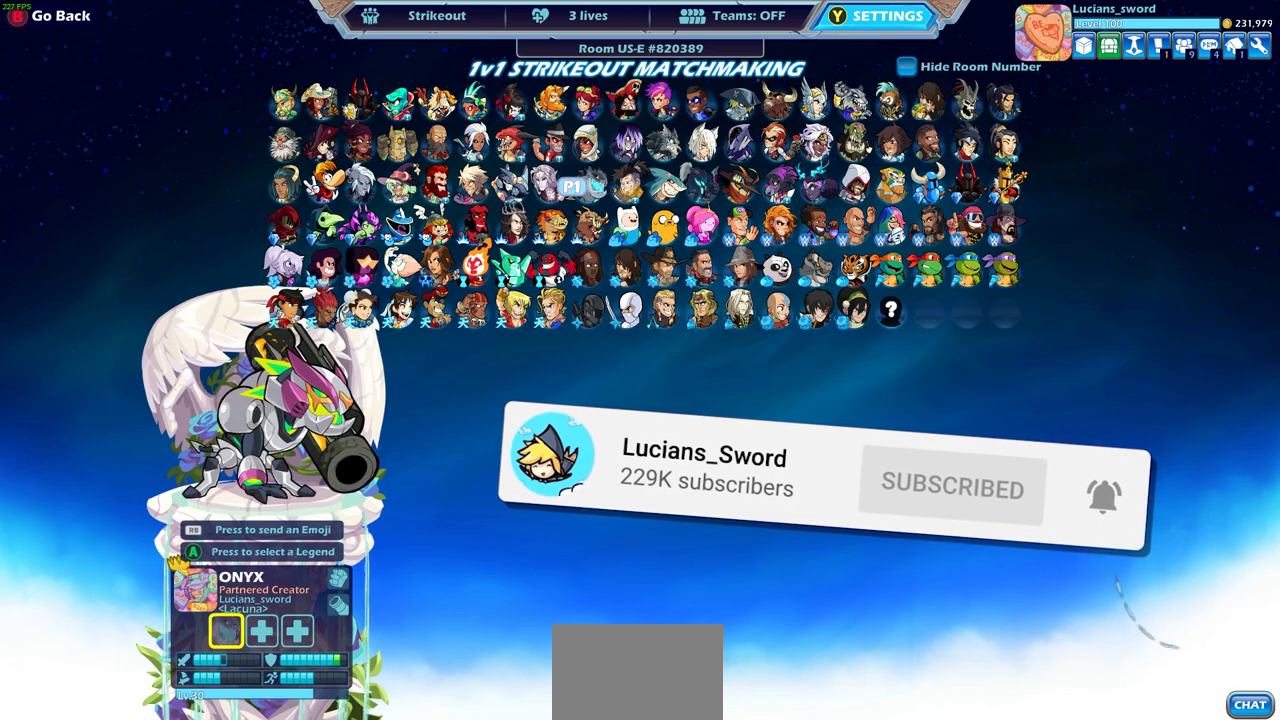
{"buttons": ["CIRCLE"], "left_stick": "center", "right_stick": "center", "events": [[483, "CIRCLE", "down"]]}
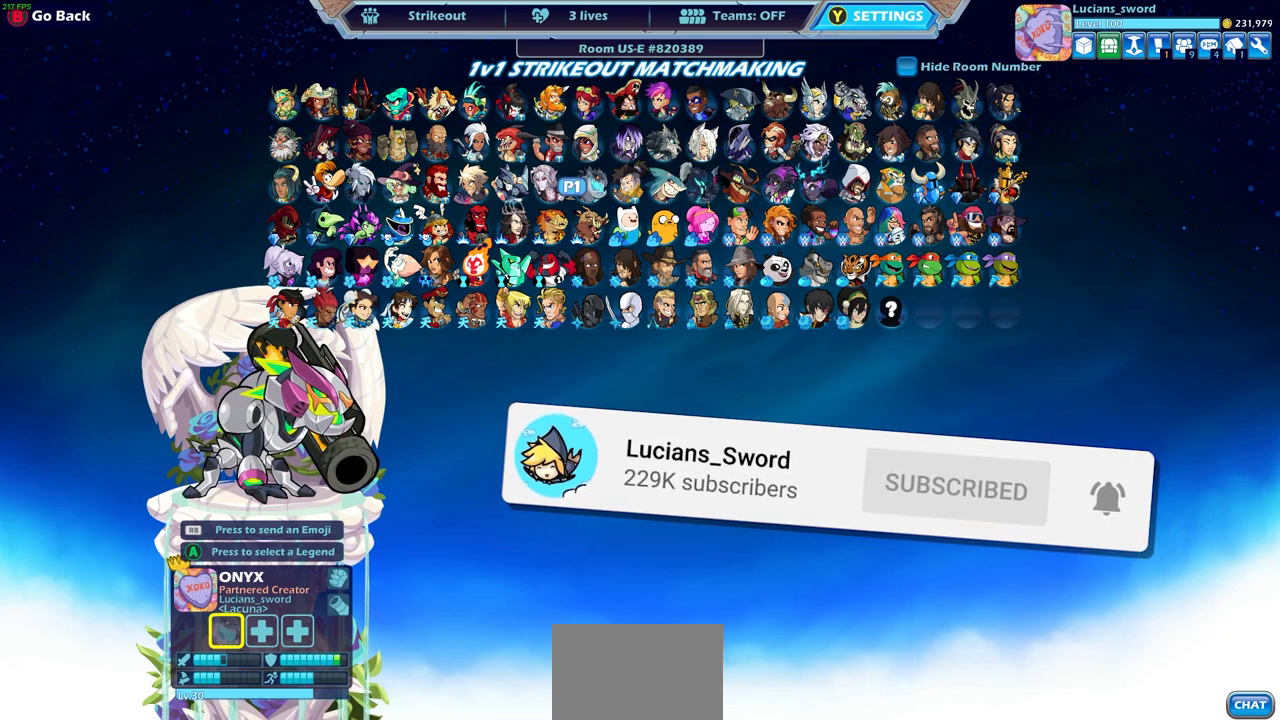
{"buttons": [], "left_stick": "center", "right_stick": "center", "events": [[67, "CIRCLE", "up"]]}
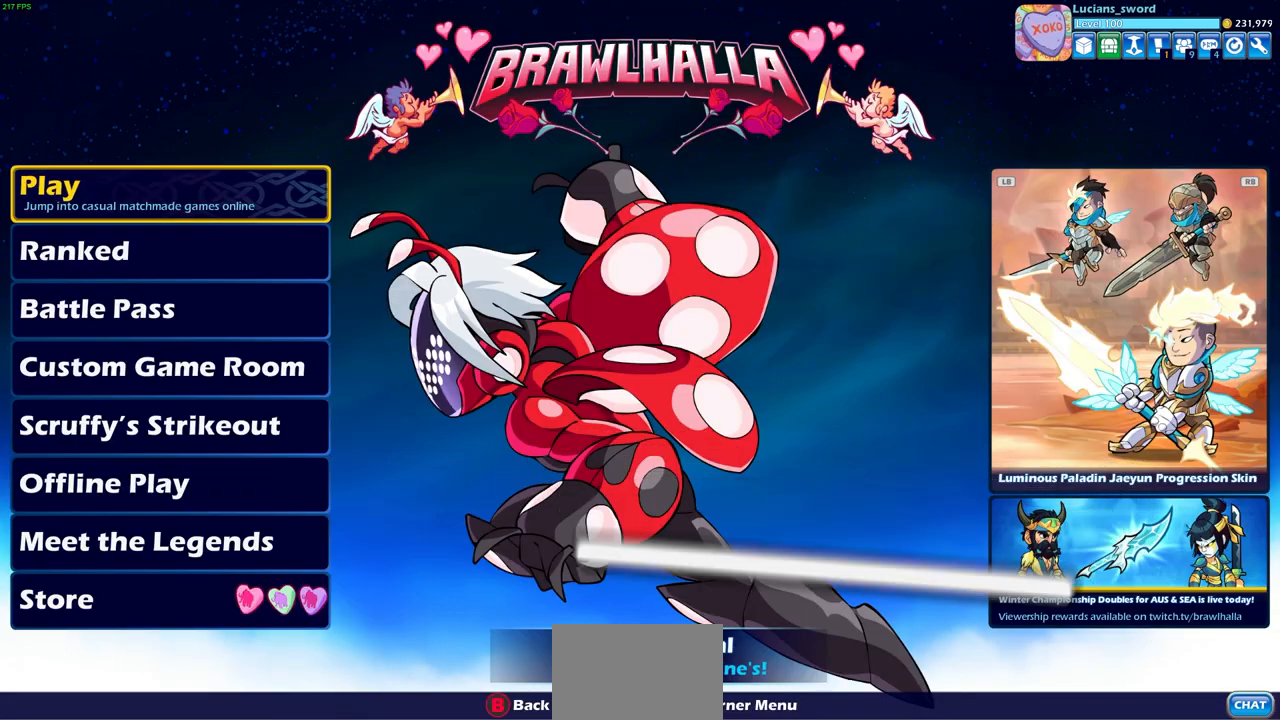
{"buttons": [], "left_stick": "center", "right_stick": "center", "events": [[367, "DPAD_DOWN", "down"], [417, "DPAD_DOWN", "up"]]}
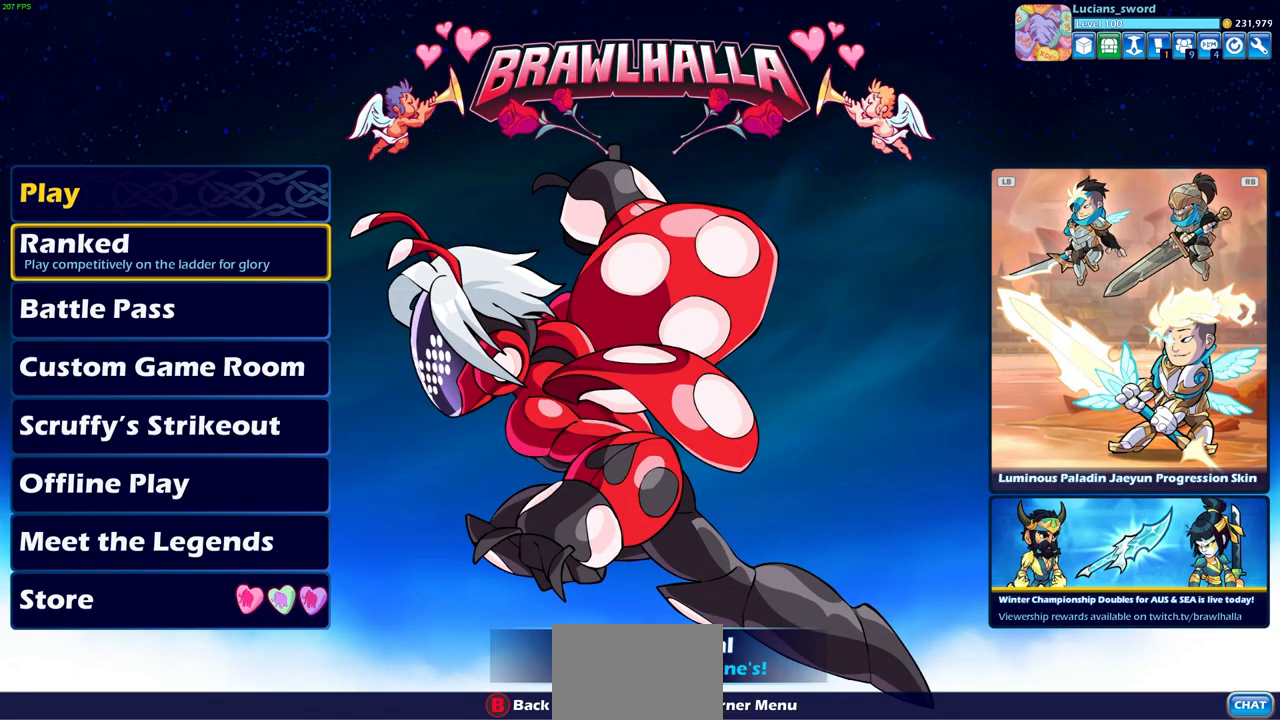
{"buttons": [], "left_stick": "center", "right_stick": "center", "events": [[133, "CROSS", "down"], [217, "CROSS", "up"]]}
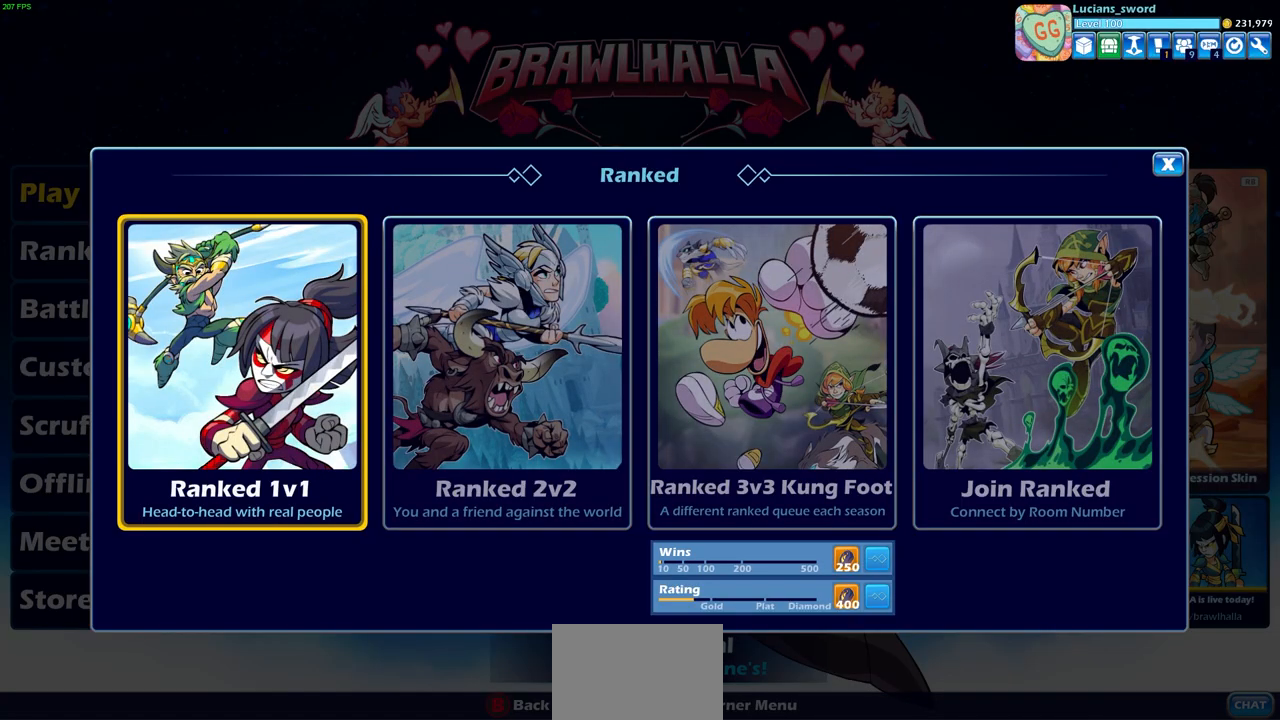
{"buttons": [], "left_stick": "center", "right_stick": "center", "events": [[133, "CROSS", "down"], [233, "CROSS", "up"]]}
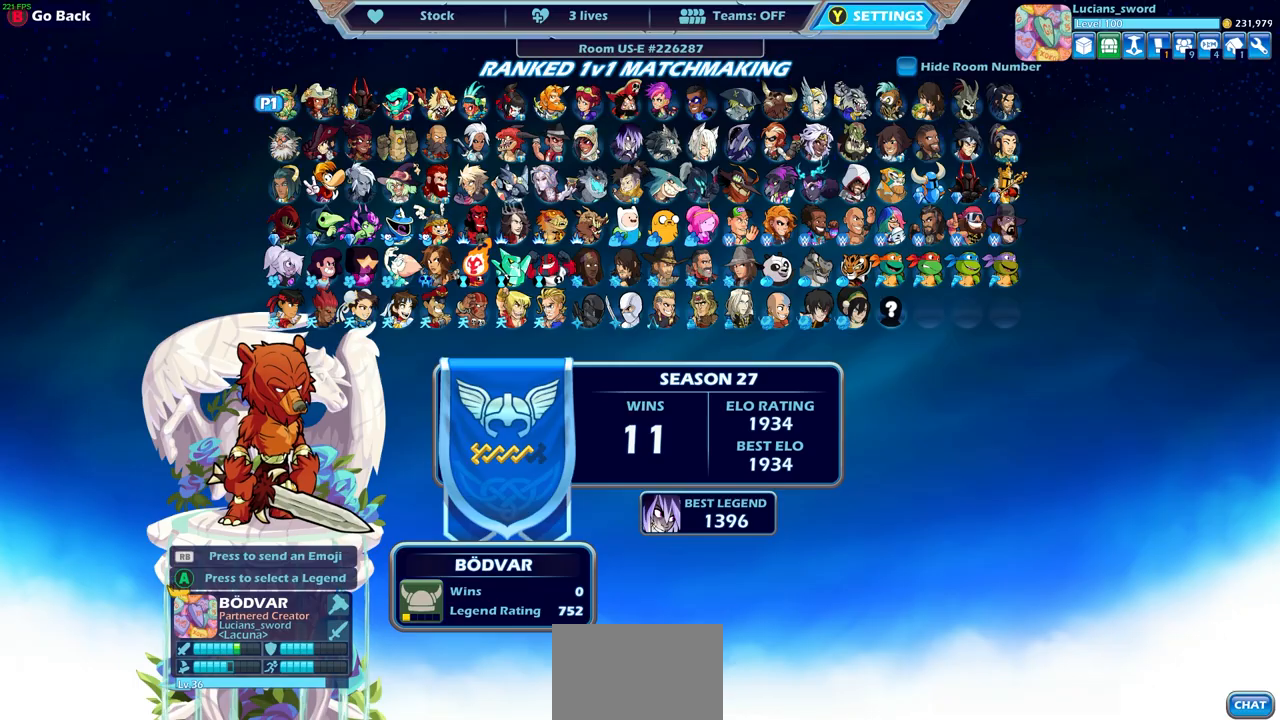
{"buttons": ["DPAD_RIGHT"], "left_stick": "center", "right_stick": "center", "events": [[467, "DPAD_RIGHT", "down"]]}
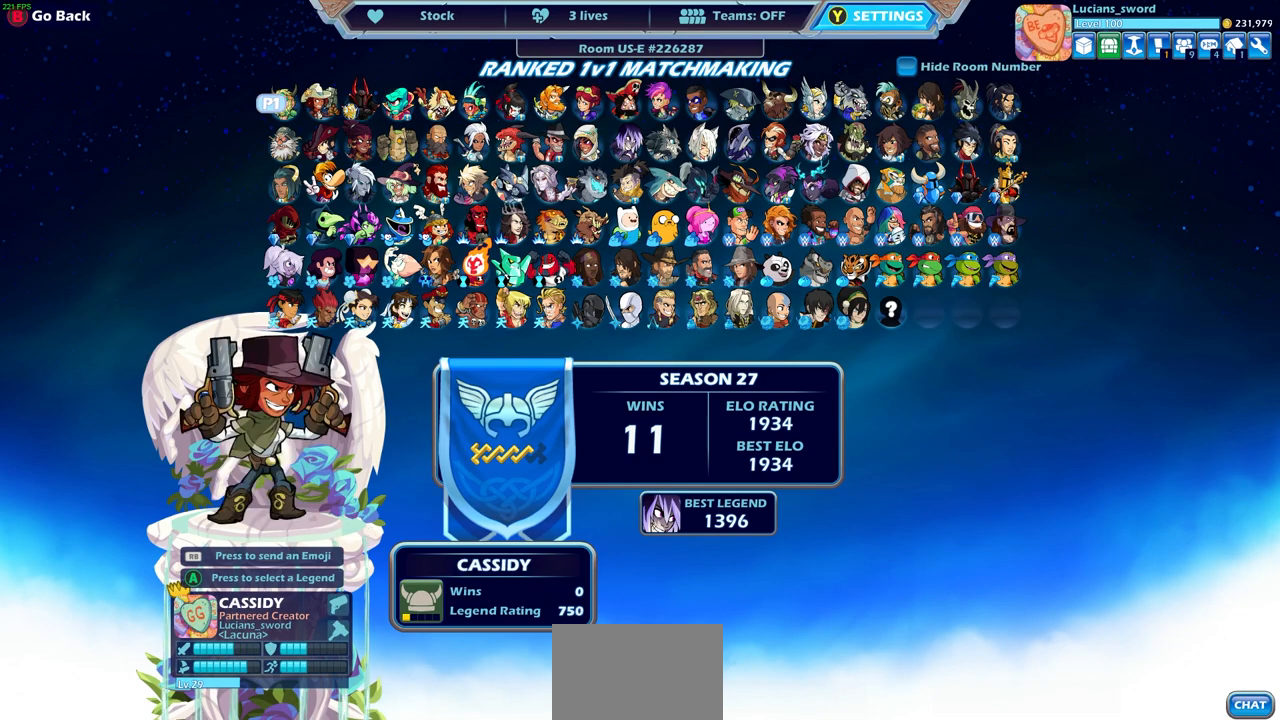
{"buttons": [], "left_stick": "center", "right_stick": "center", "events": [[83, "DPAD_RIGHT", "up"], [200, "DPAD_RIGHT", "down"], [283, "DPAD_RIGHT", "up"], [367, "DPAD_RIGHT", "down"], [467, "DPAD_RIGHT", "up"]]}
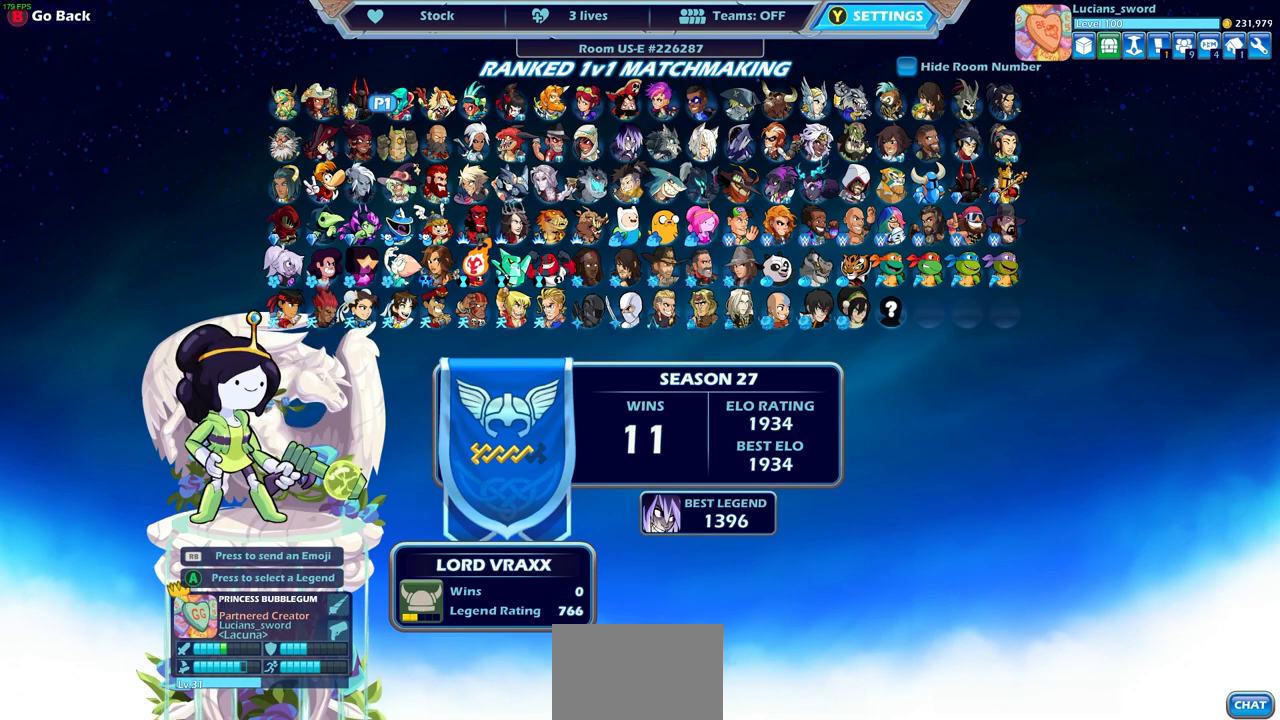
{"buttons": [], "left_stick": "center", "right_stick": "center", "events": [[33, "DPAD_RIGHT", "down"], [117, "DPAD_RIGHT", "up"], [183, "DPAD_RIGHT", "down"], [267, "DPAD_RIGHT", "up"], [333, "DPAD_RIGHT", "down"], [400, "DPAD_RIGHT", "up"]]}
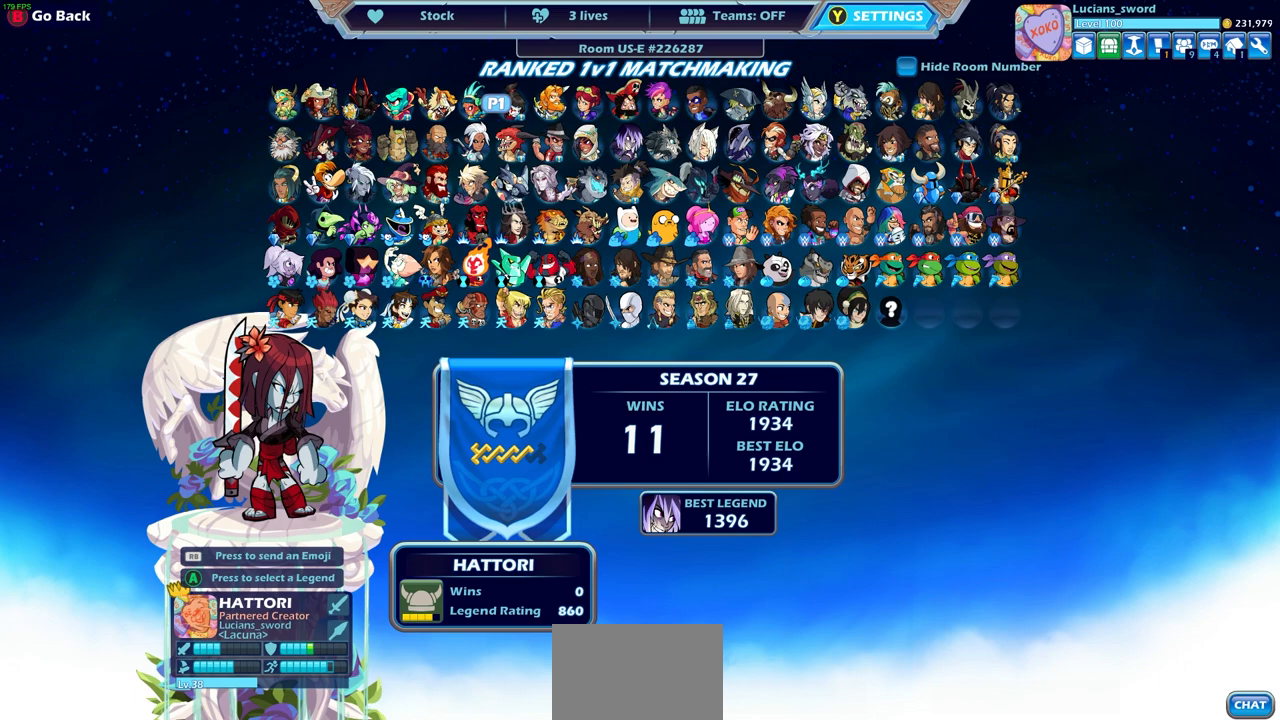
{"buttons": [], "left_stick": "center", "right_stick": "center", "events": []}
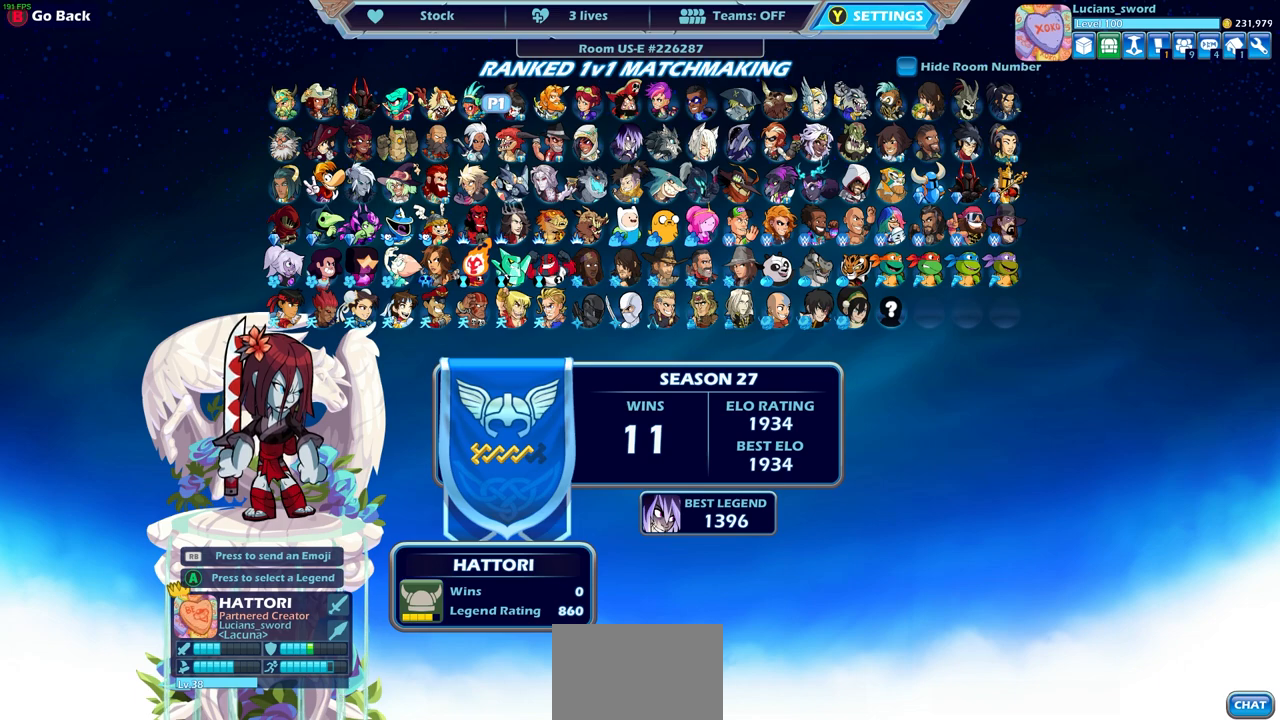
{"buttons": [], "left_stick": "center", "right_stick": "center", "events": []}
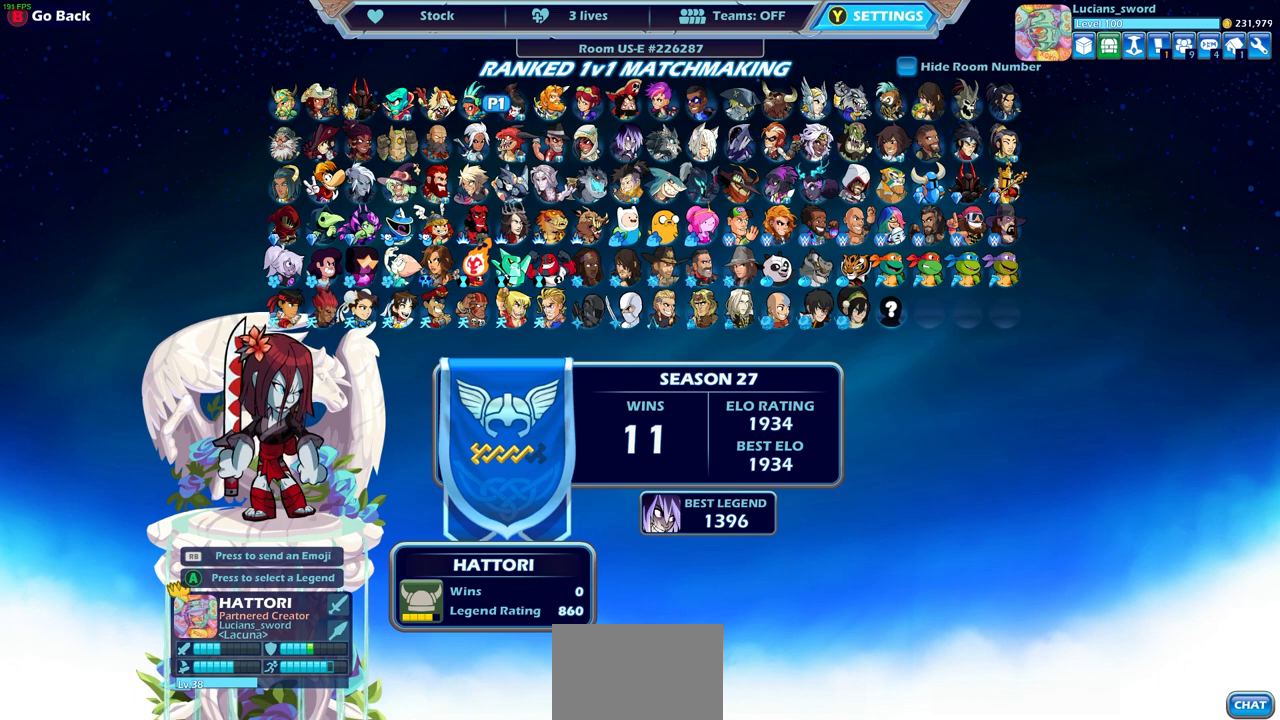
{"buttons": [], "left_stick": "center", "right_stick": "center", "events": []}
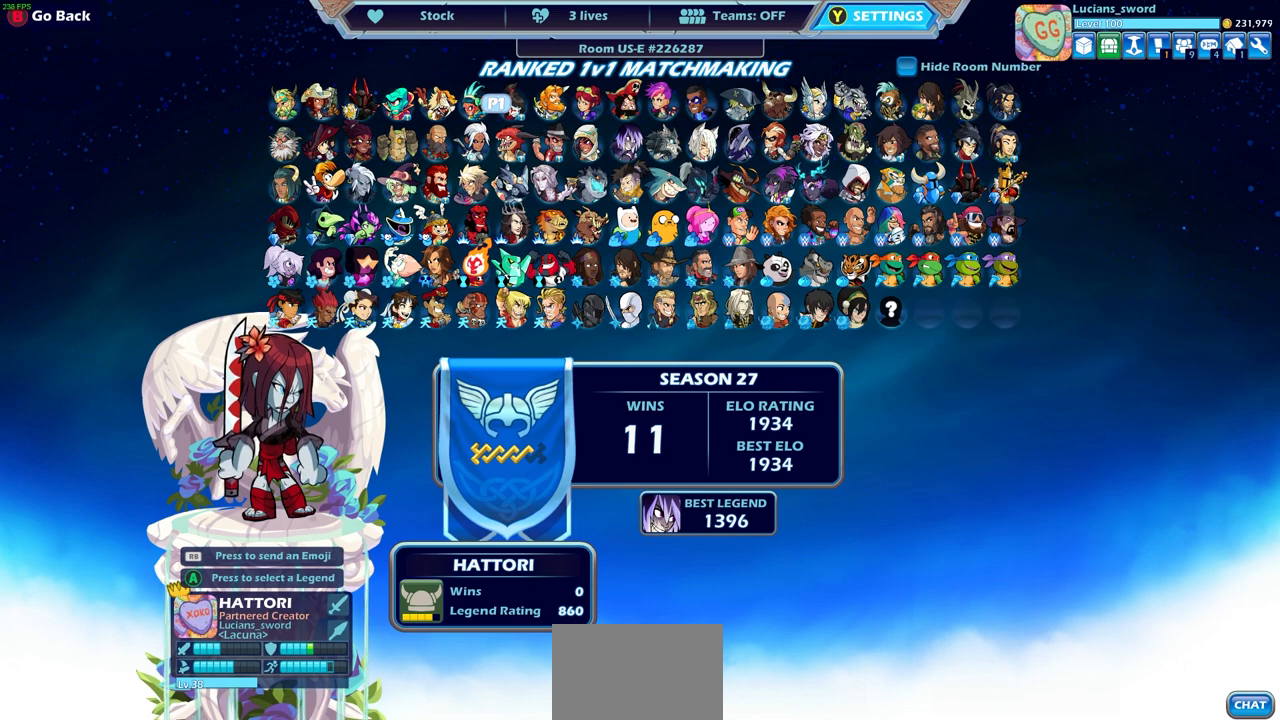
{"buttons": [], "left_stick": "center", "right_stick": "center", "events": []}
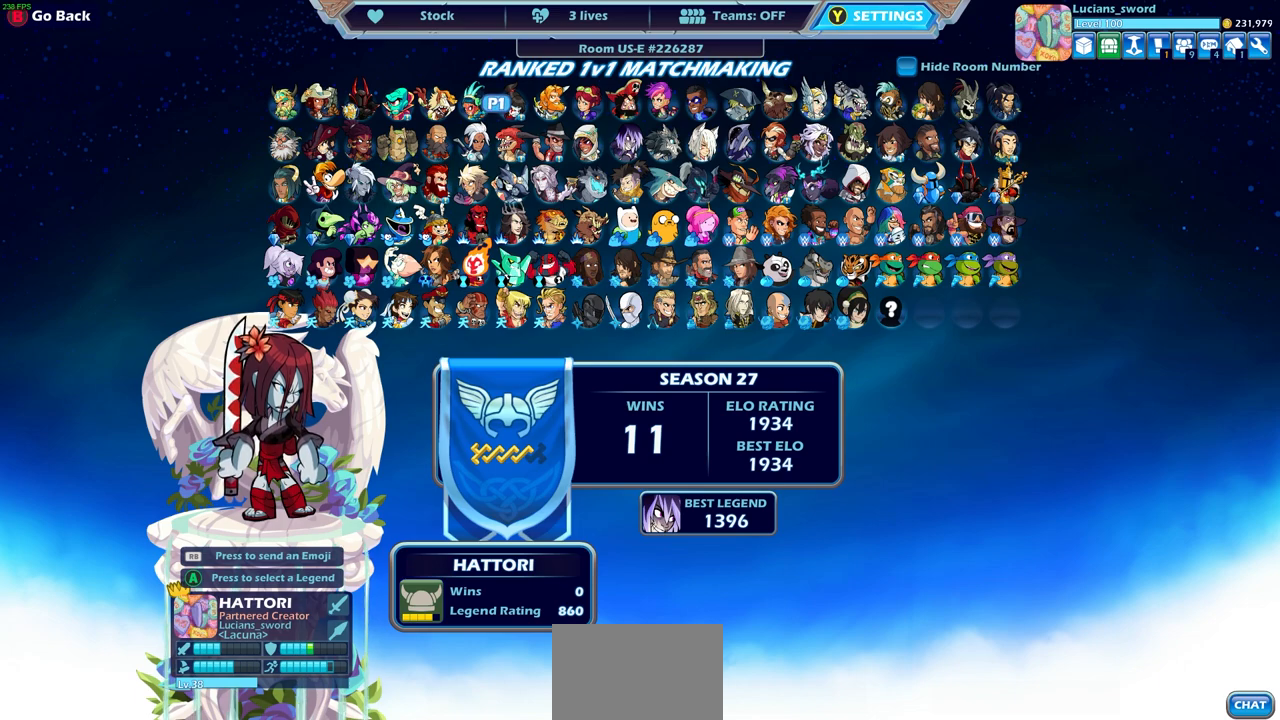
{"buttons": [], "left_stick": "center", "right_stick": "center", "events": []}
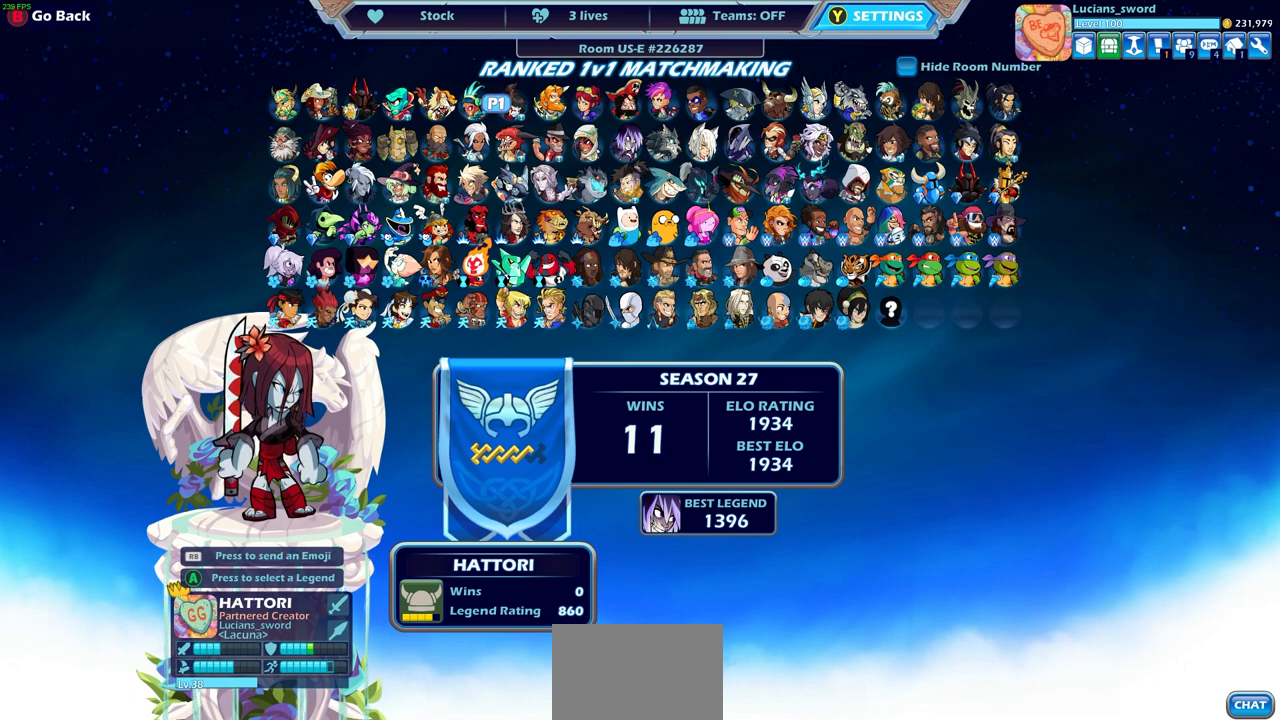
{"buttons": [], "left_stick": "center", "right_stick": "center", "events": []}
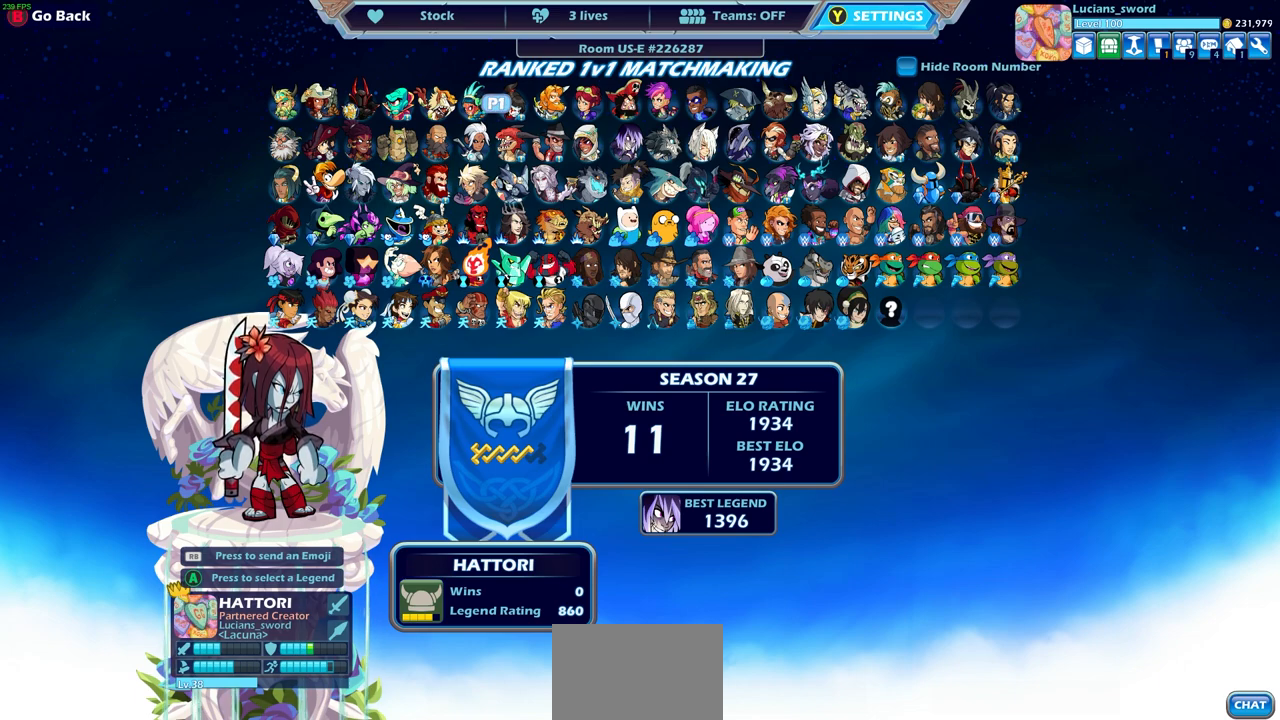
{"buttons": [], "left_stick": "center", "right_stick": "center", "events": []}
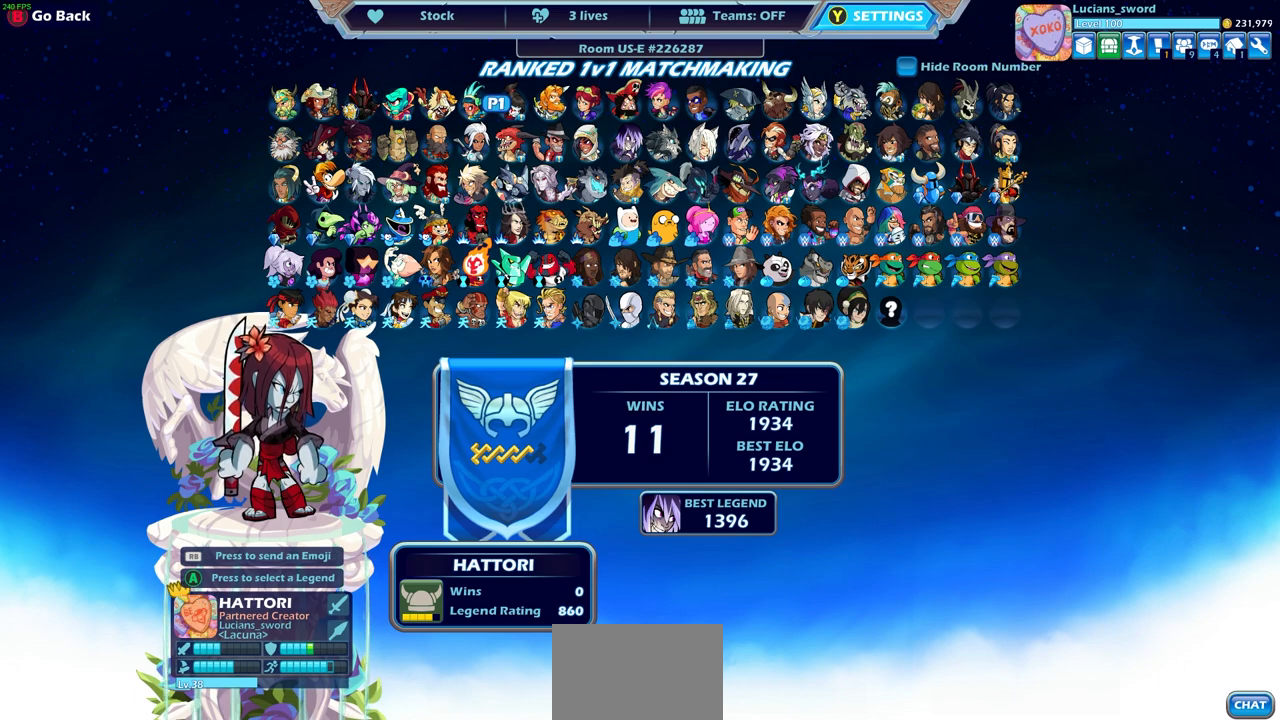
{"buttons": [], "left_stick": "center", "right_stick": "center", "events": []}
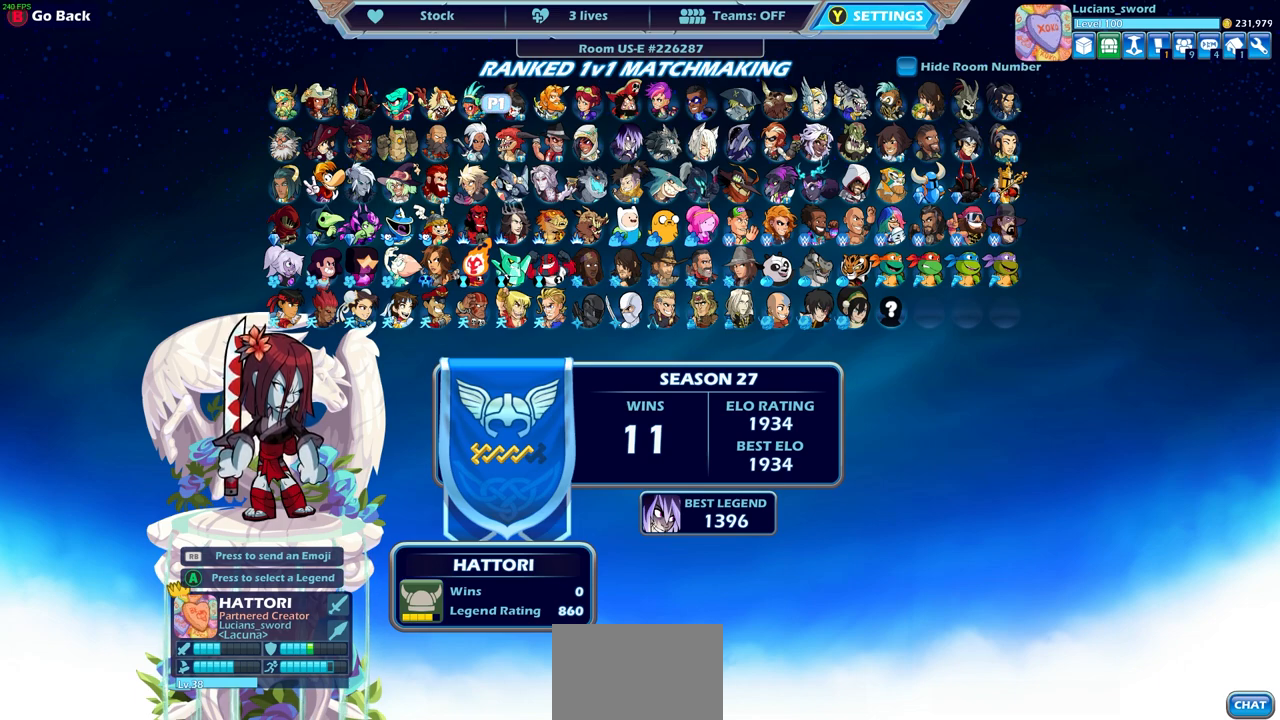
{"buttons": [], "left_stick": "center", "right_stick": "center", "events": [[117, "CIRCLE", "down"], [233, "CIRCLE", "up"]]}
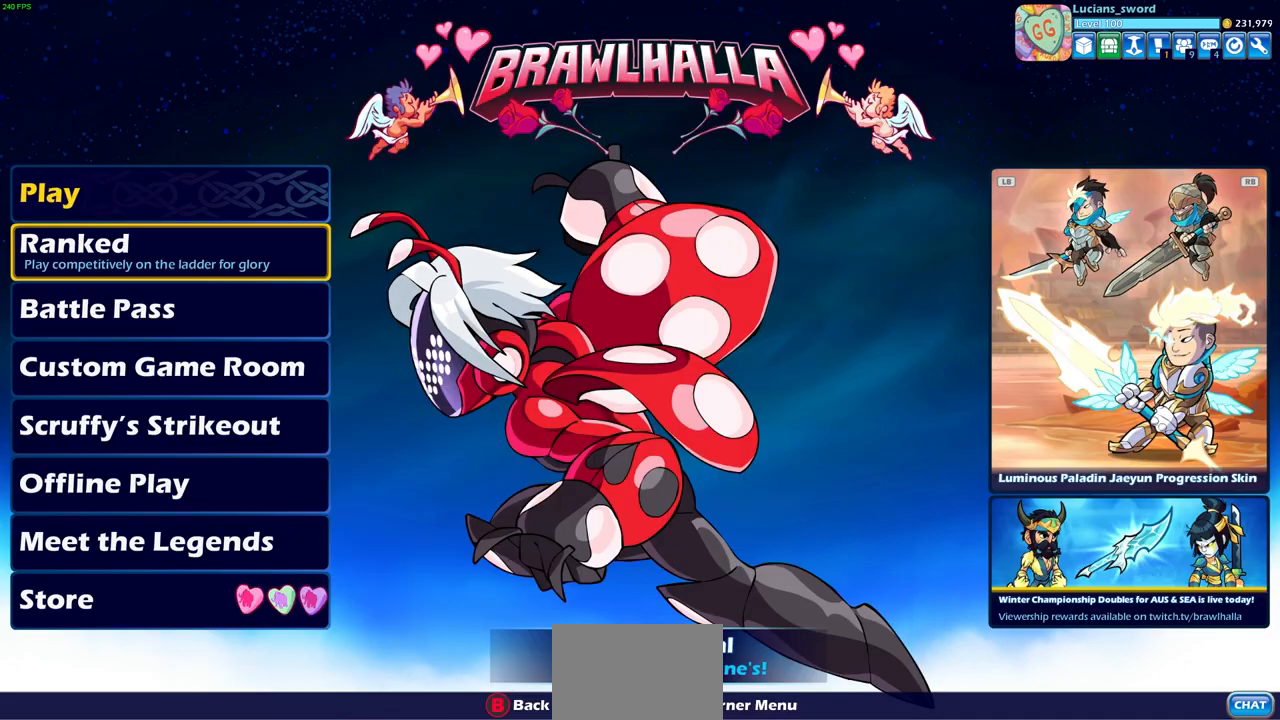
{"buttons": [], "left_stick": "center", "right_stick": "center", "events": []}
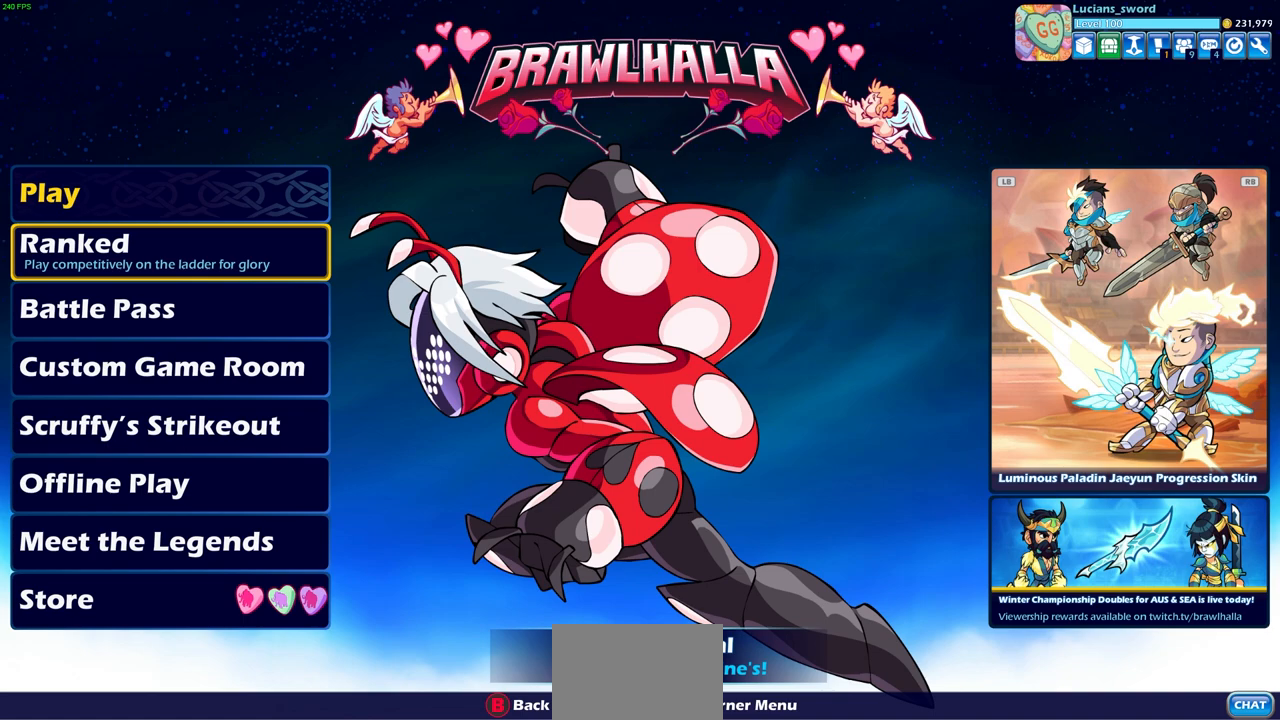
{"buttons": [], "left_stick": "center", "right_stick": "center", "events": []}
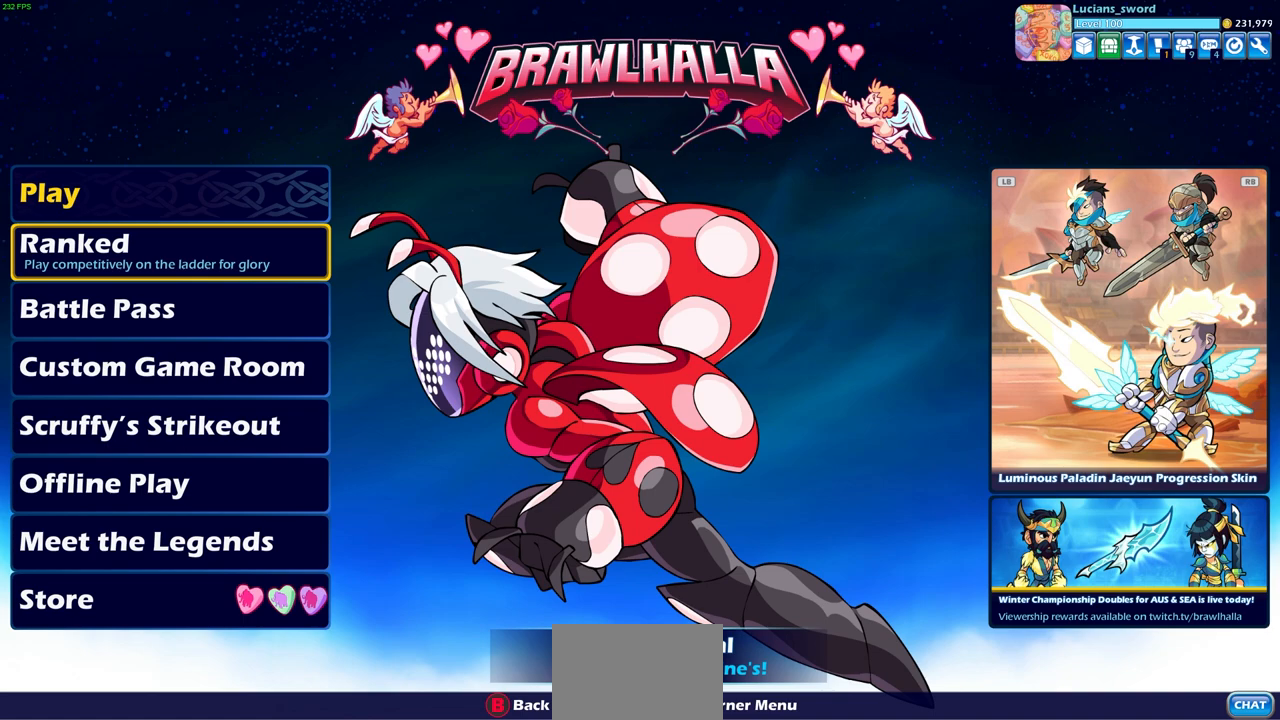
{"buttons": [], "left_stick": "center", "right_stick": "center", "events": []}
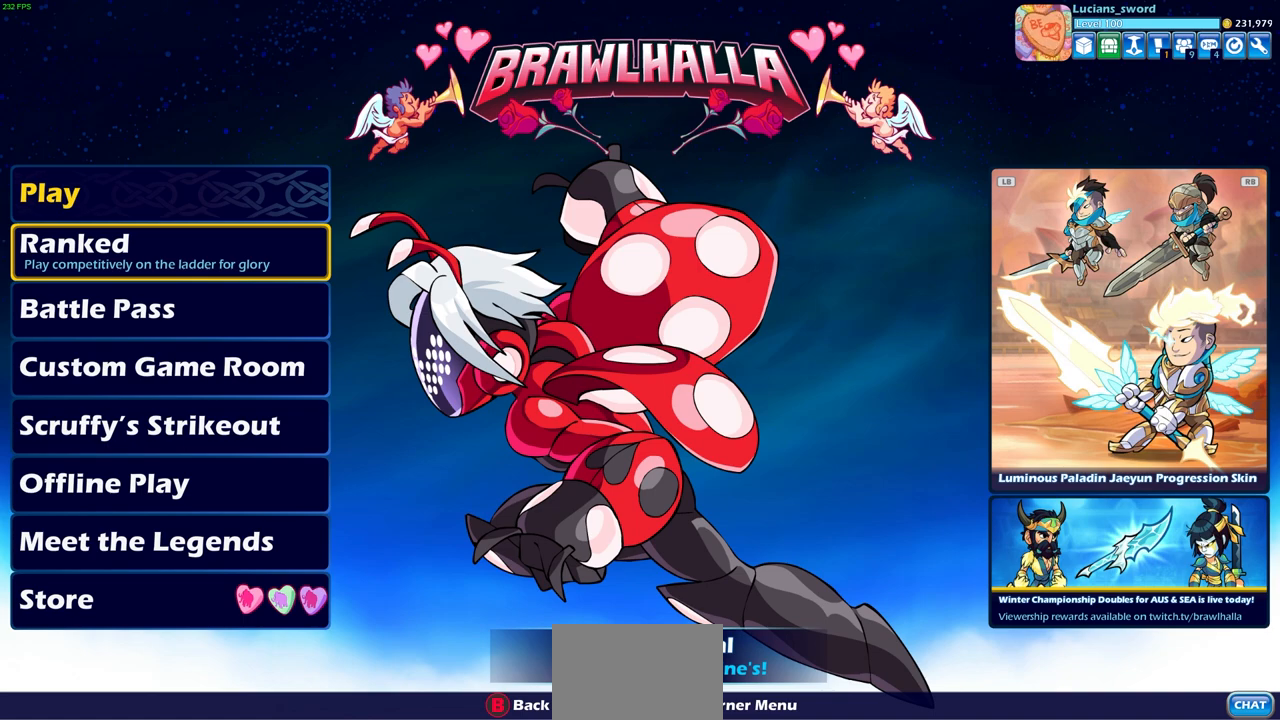
{"buttons": [], "left_stick": "center", "right_stick": "center", "events": []}
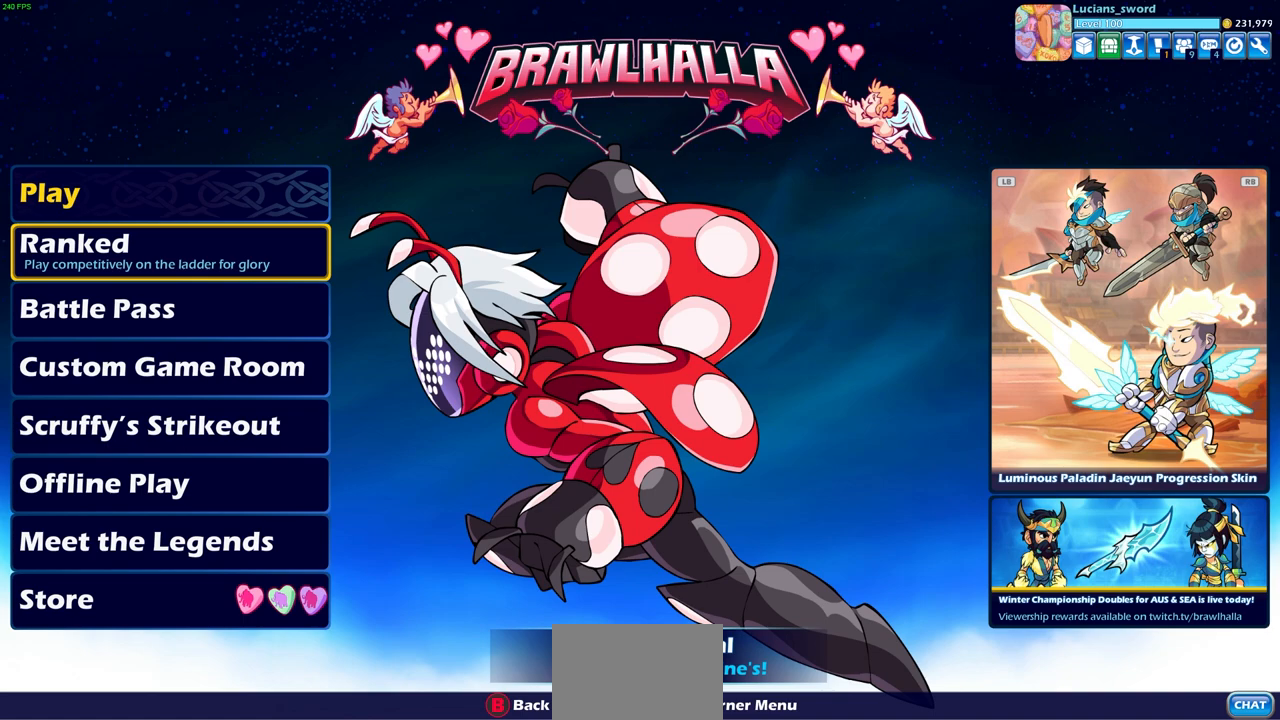
{"buttons": [], "left_stick": "center", "right_stick": "center", "events": []}
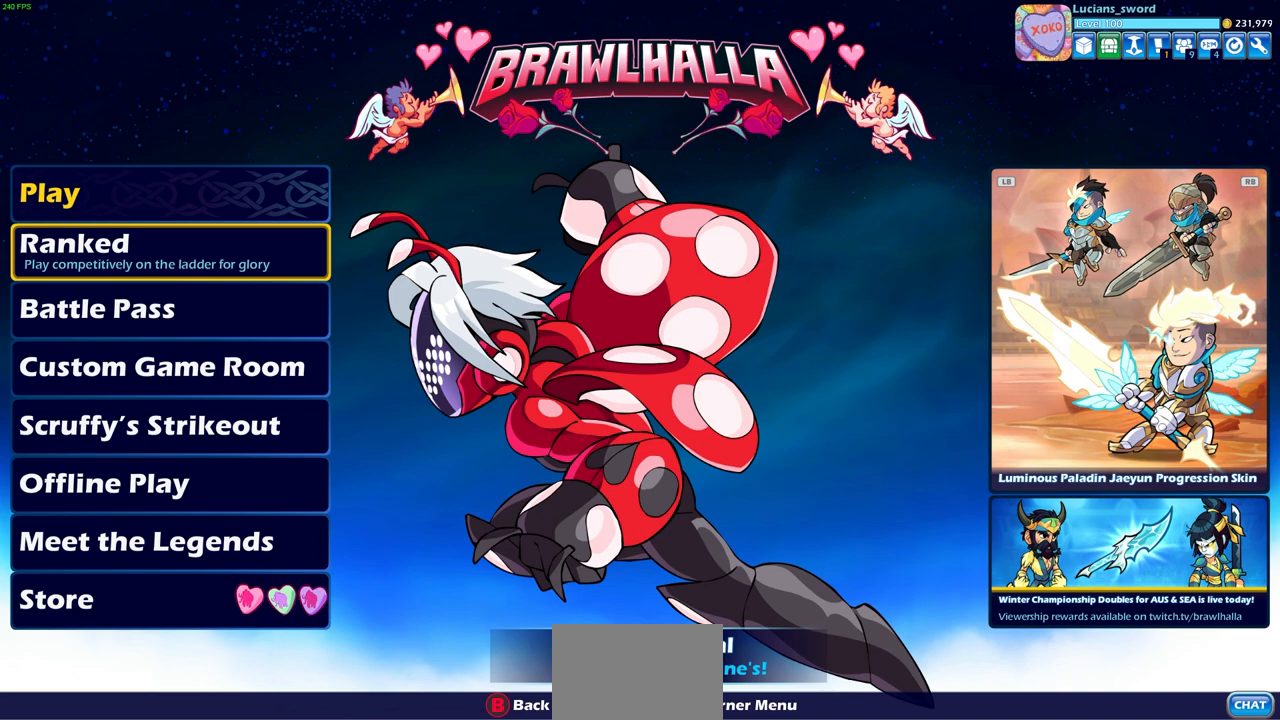
{"buttons": [], "left_stick": "center", "right_stick": "center", "events": []}
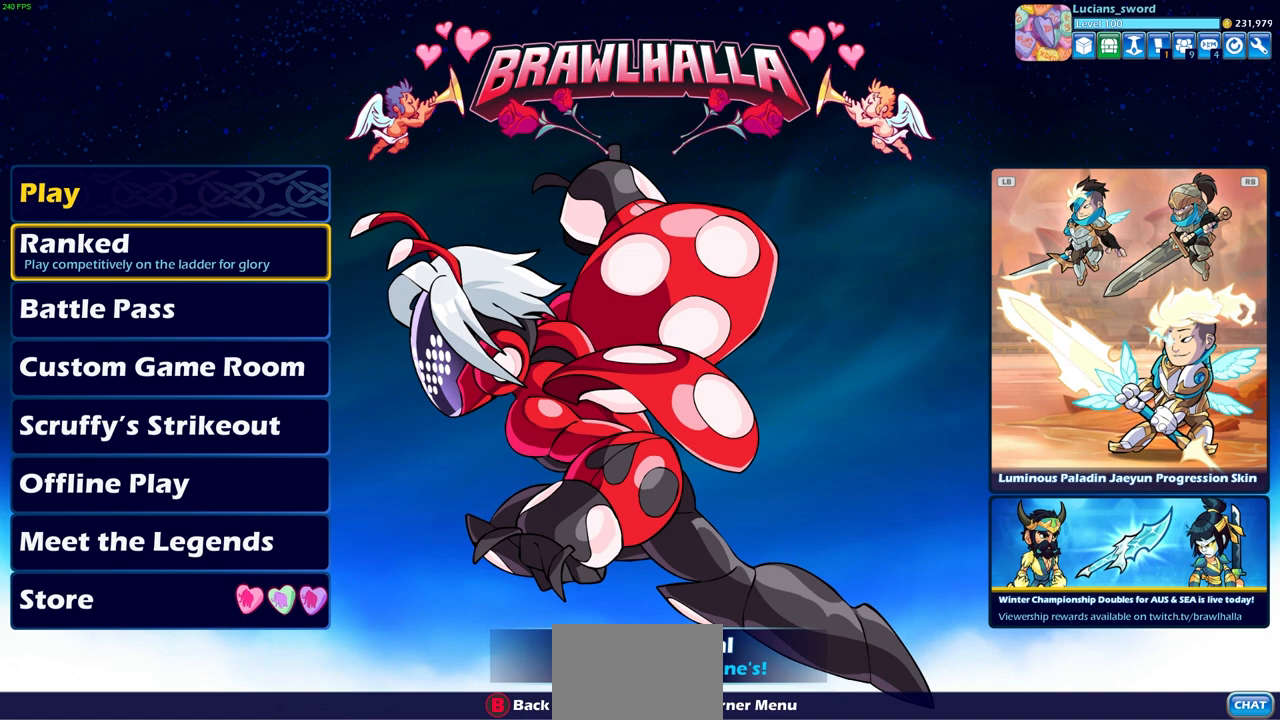
{"buttons": [], "left_stick": "center", "right_stick": "center", "events": [[350, "DPAD_UP", "down"], [450, "DPAD_UP", "up"]]}
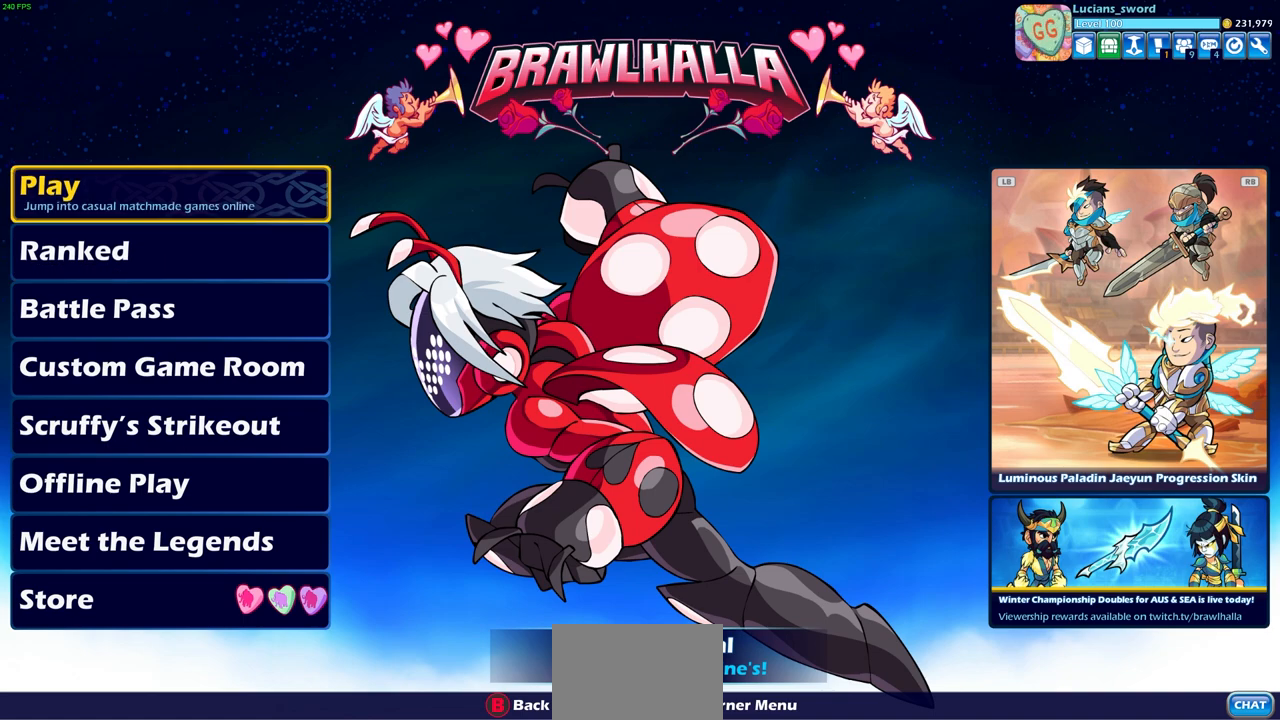
{"buttons": [], "left_stick": "center", "right_stick": "center", "events": [[150, "DPAD_DOWN", "down"], [267, "DPAD_DOWN", "up"]]}